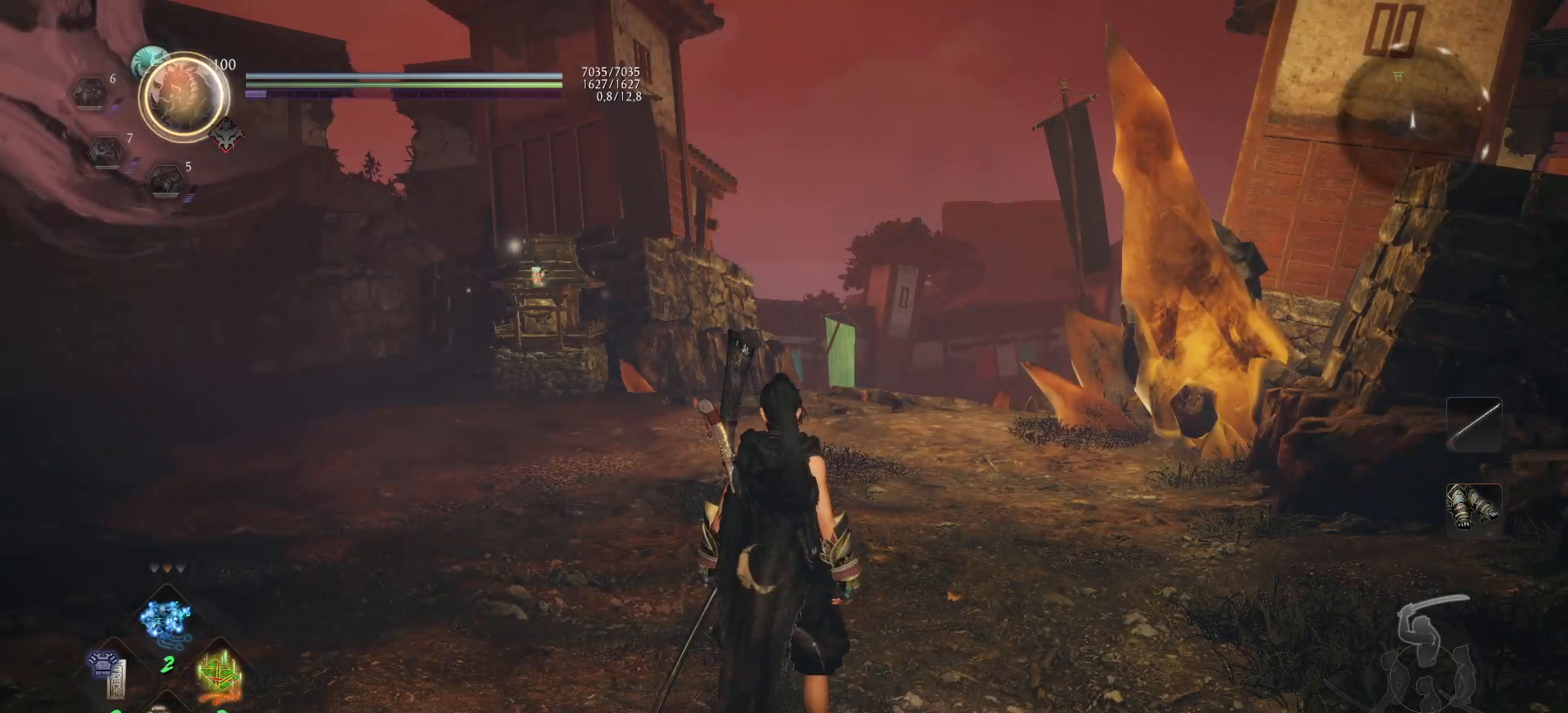
Gameplay with a controller (Xbox layout); each line is a JSON object with the inputs held at the frame after it. "events" lists button and stick changes between this image and that frame as [ms after this image, input, new state], when the widget could be followed in between.
{"buttons": [], "left_stick": "center", "right_stick": "center", "events": [[67, "right_stick", "down-right"], [117, "right_stick", "right"], [300, "right_stick", "center"]]}
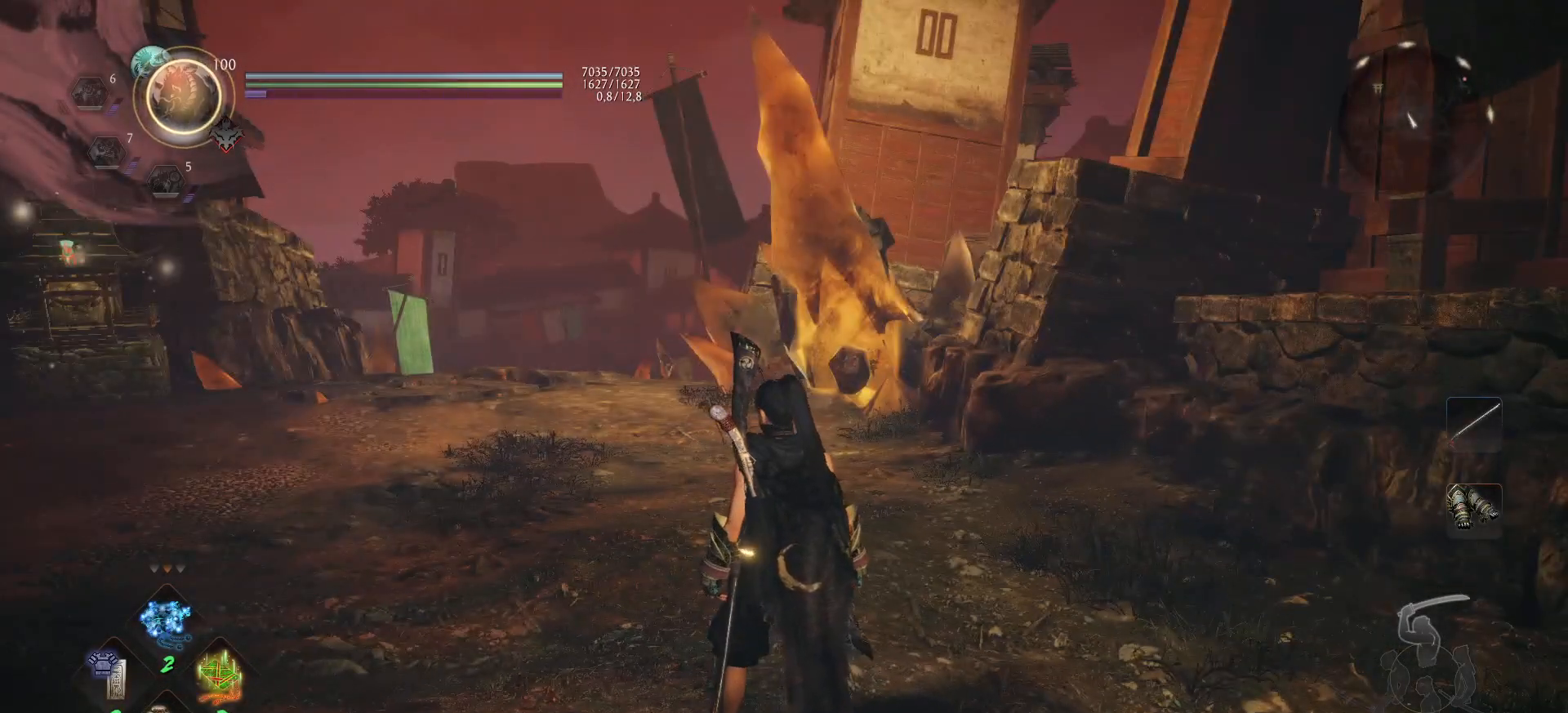
{"buttons": [], "left_stick": "up", "right_stick": "up-left", "events": [[50, "right_stick", "left"], [267, "left_stick", "up-left"], [317, "left_stick", "up"], [367, "right_stick", "up-left"]]}
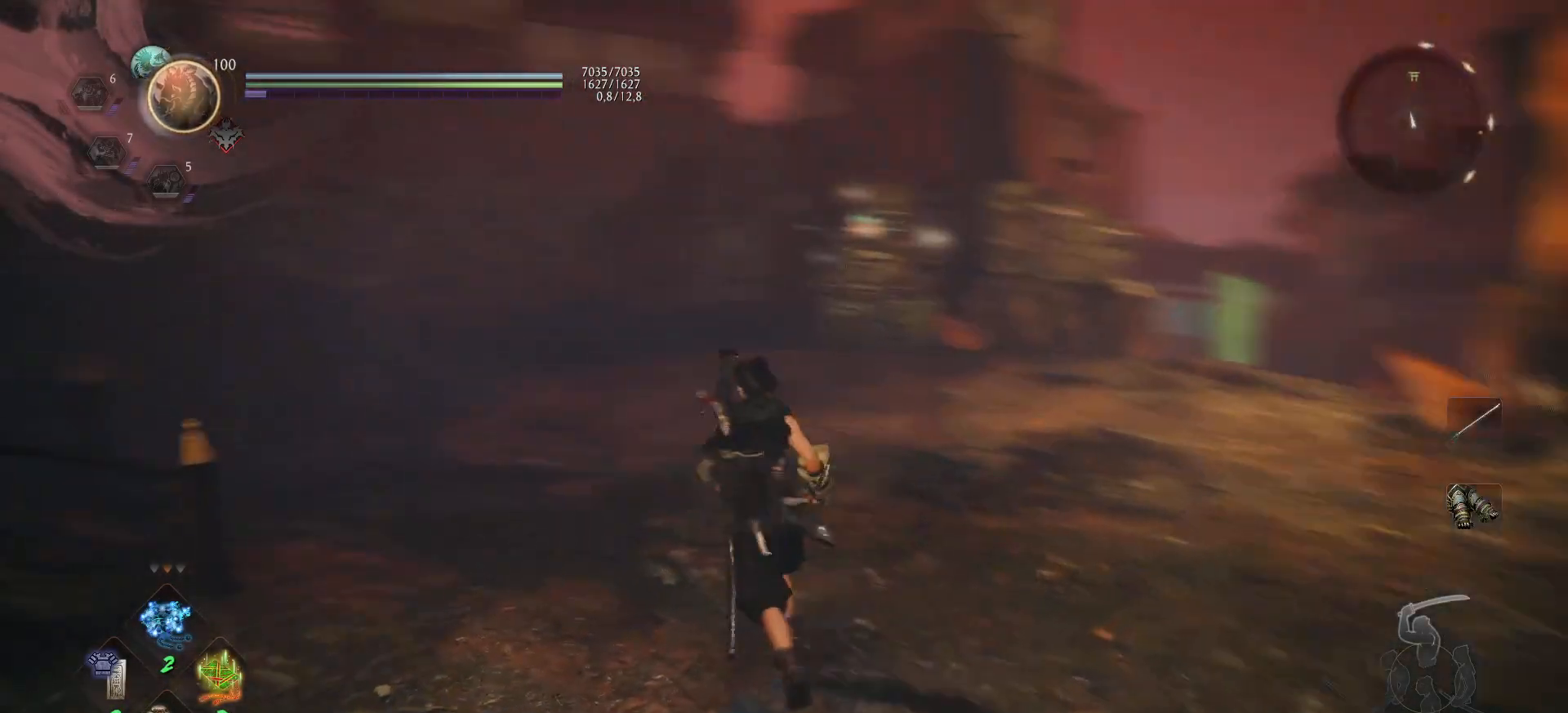
{"buttons": ["A"], "left_stick": "up-right", "right_stick": "left", "events": [[67, "A", "down"], [167, "right_stick", "center"], [350, "right_stick", "left"], [433, "left_stick", "up-right"]]}
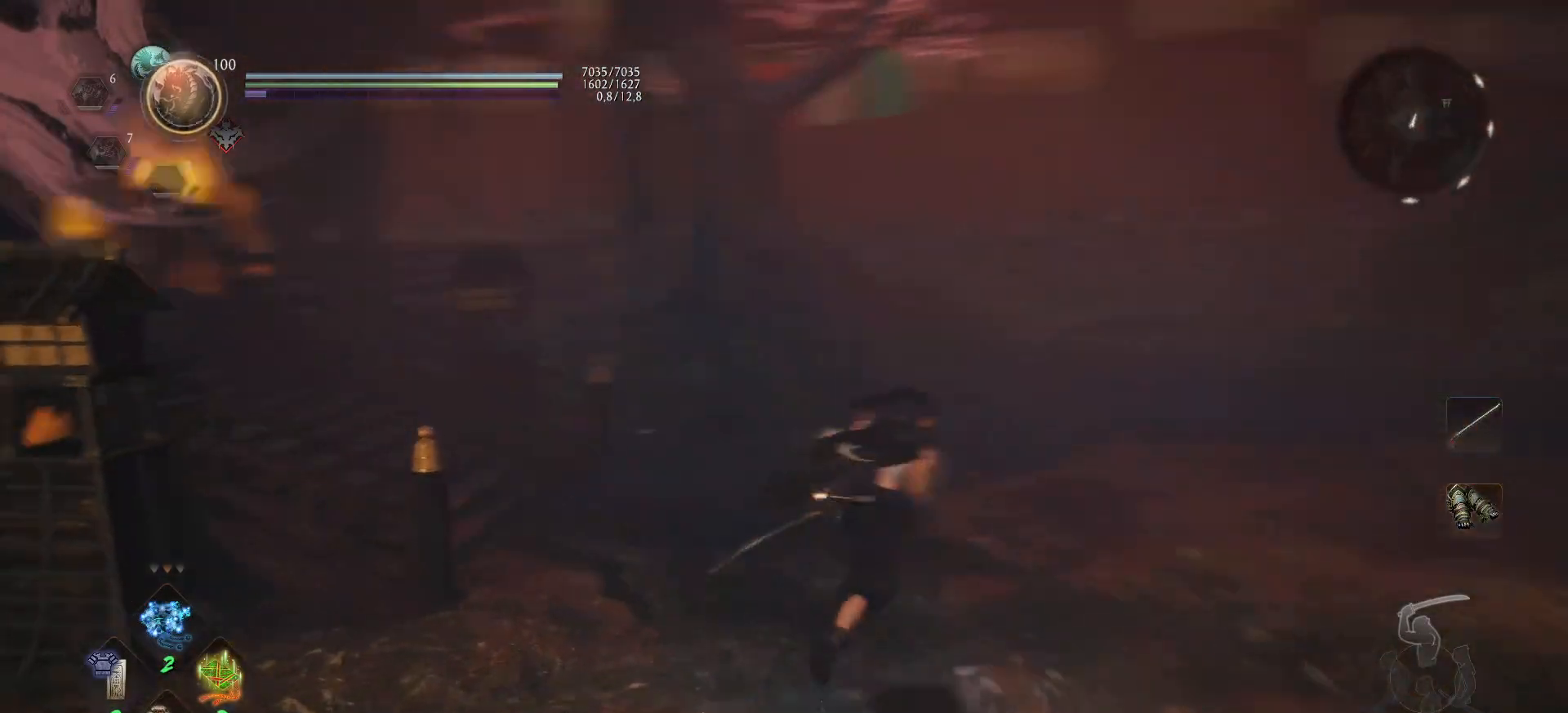
{"buttons": ["A"], "left_stick": "up-right", "right_stick": "down-right", "events": [[33, "A", "up"], [200, "right_stick", "down-right"], [350, "A", "down"]]}
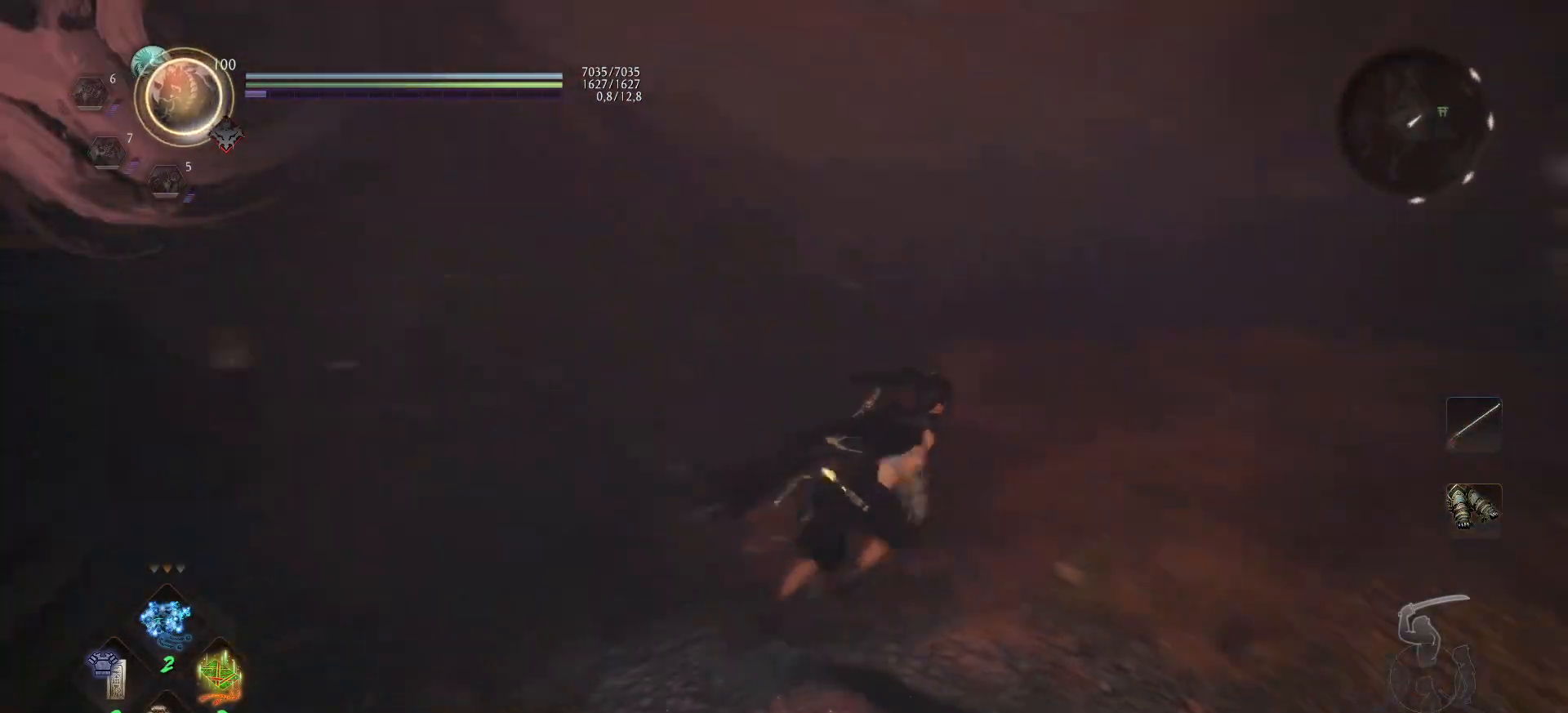
{"buttons": ["A"], "left_stick": "up-right", "right_stick": "right", "events": [[167, "right_stick", "center"], [400, "right_stick", "right"]]}
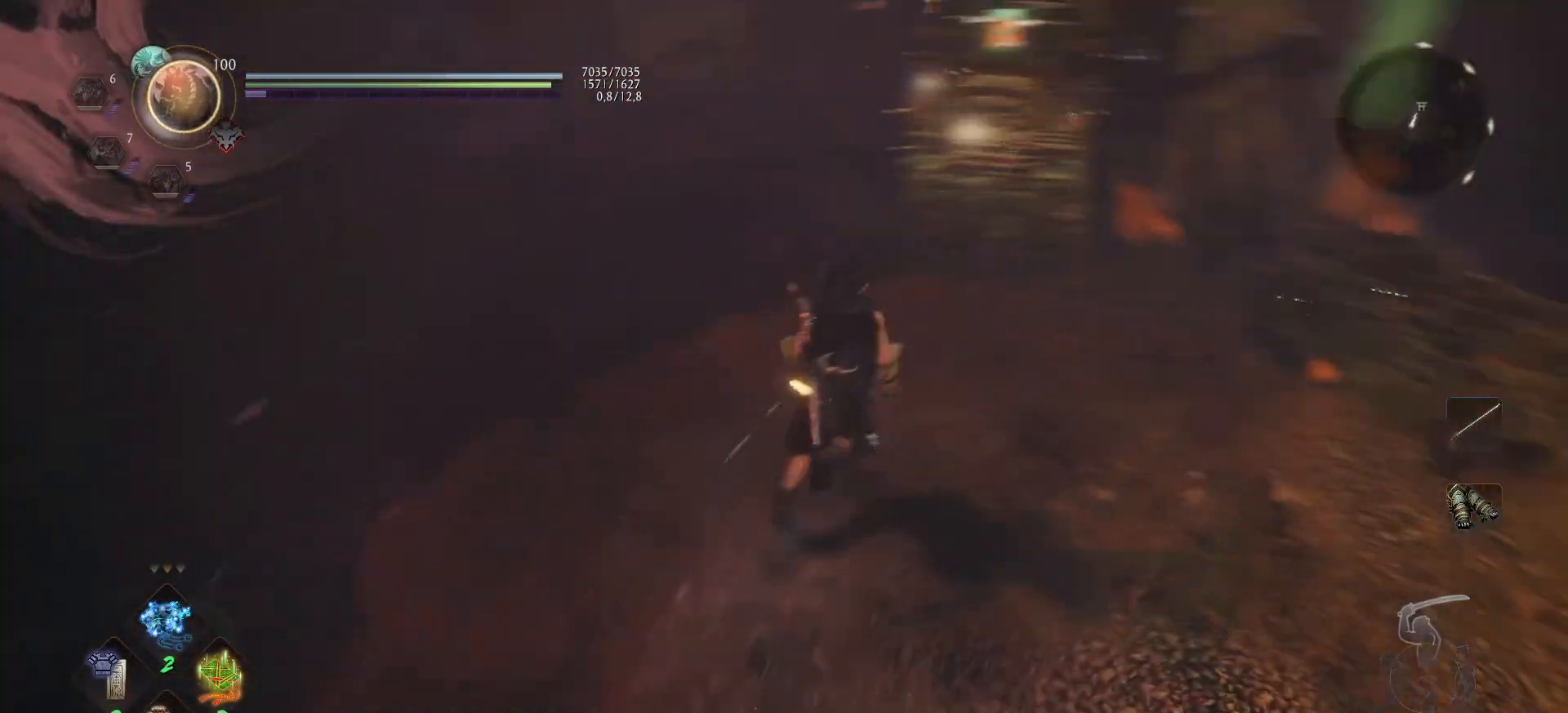
{"buttons": [], "left_stick": "up", "right_stick": "center", "events": [[83, "left_stick", "up"], [83, "right_stick", "up"], [367, "A", "up"], [400, "right_stick", "center"]]}
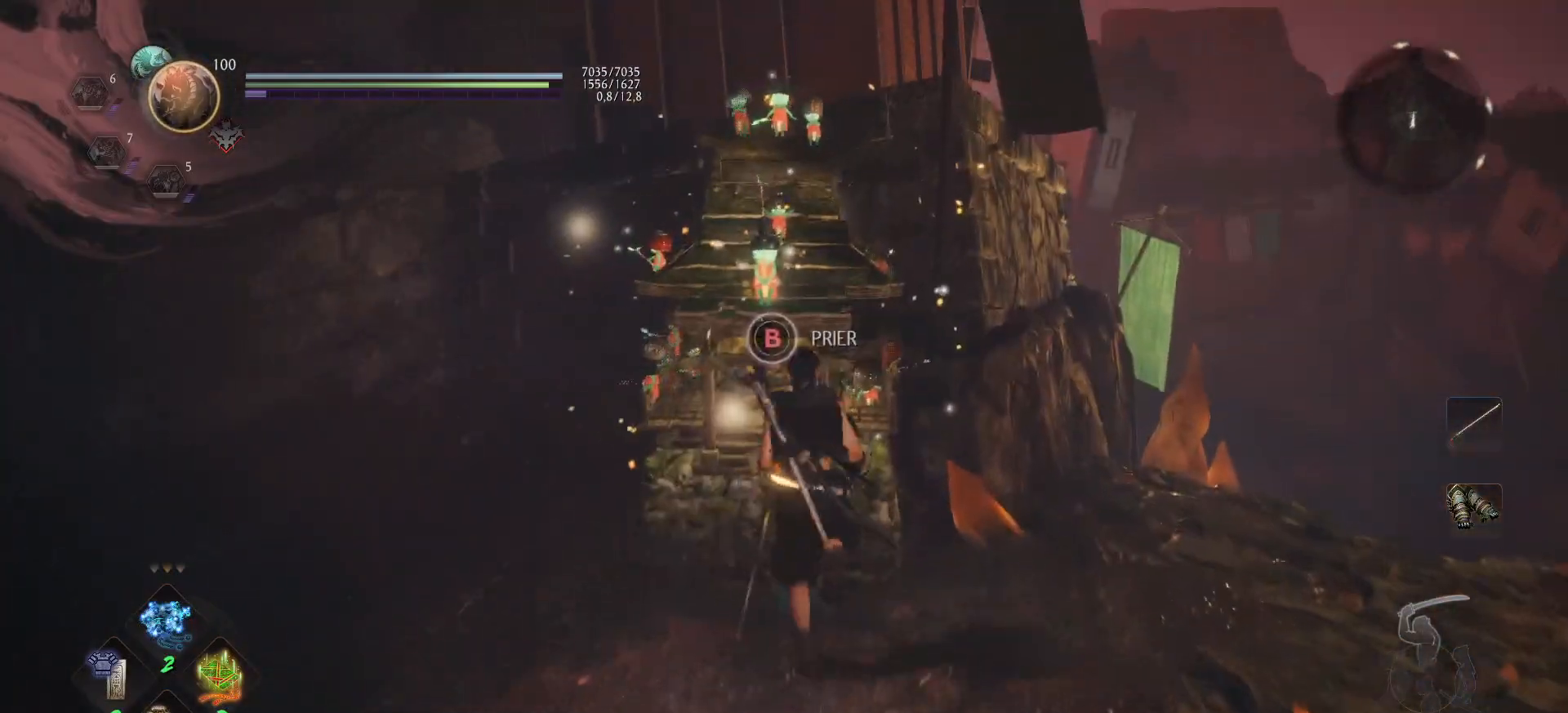
{"buttons": ["B"], "left_stick": "center", "right_stick": "center", "events": [[17, "B", "down"], [50, "left_stick", "center"]]}
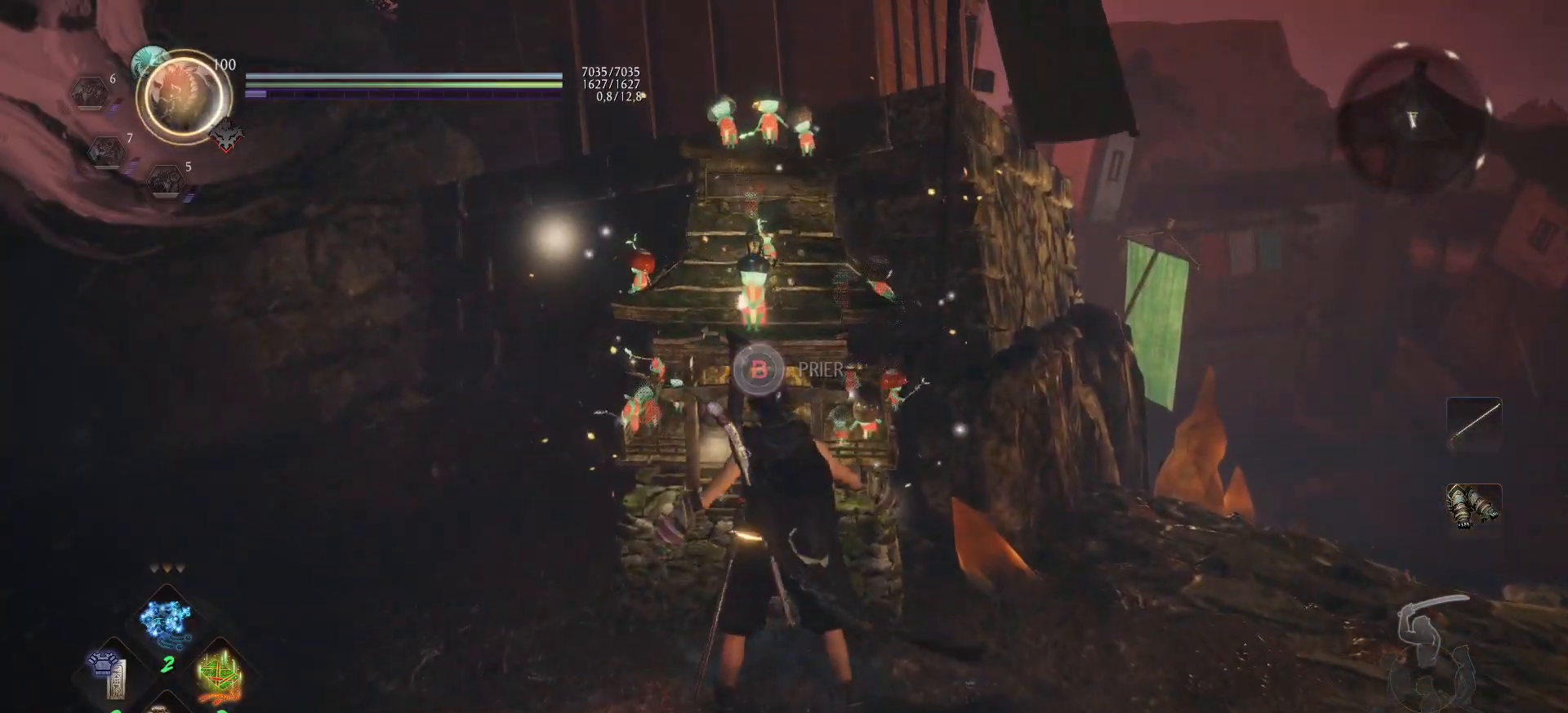
{"buttons": [], "left_stick": "center", "right_stick": "center", "events": [[117, "B", "up"]]}
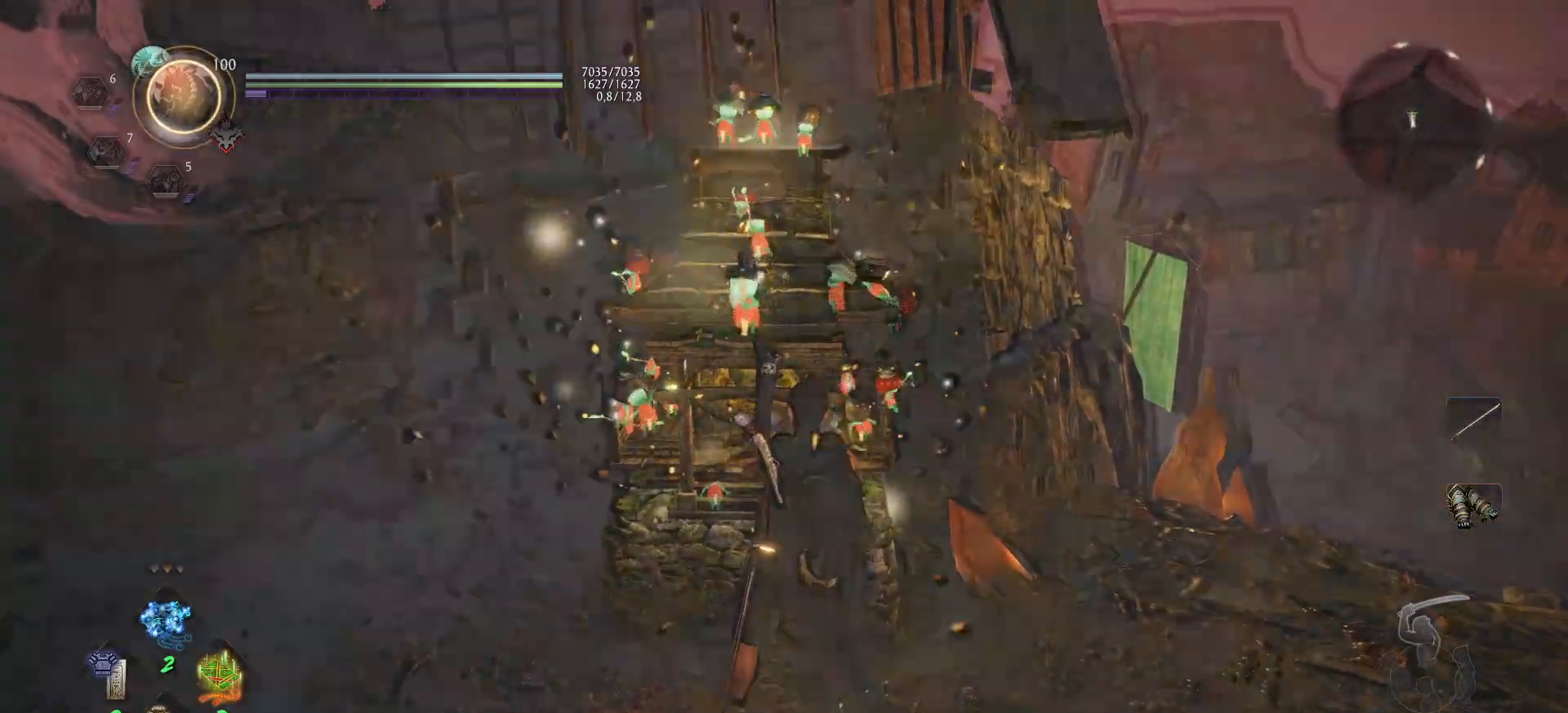
{"buttons": [], "left_stick": "center", "right_stick": "center", "events": []}
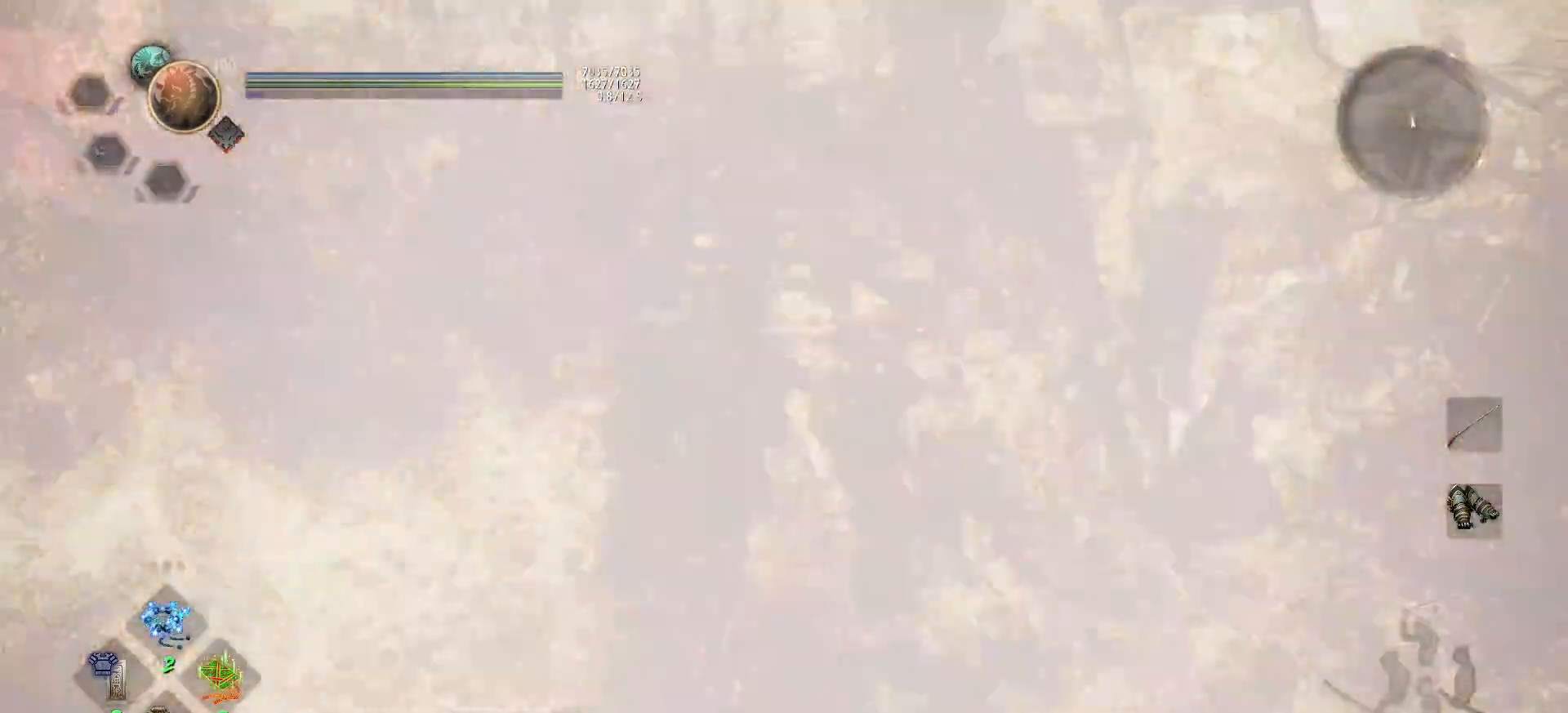
{"buttons": [], "left_stick": "center", "right_stick": "center", "events": []}
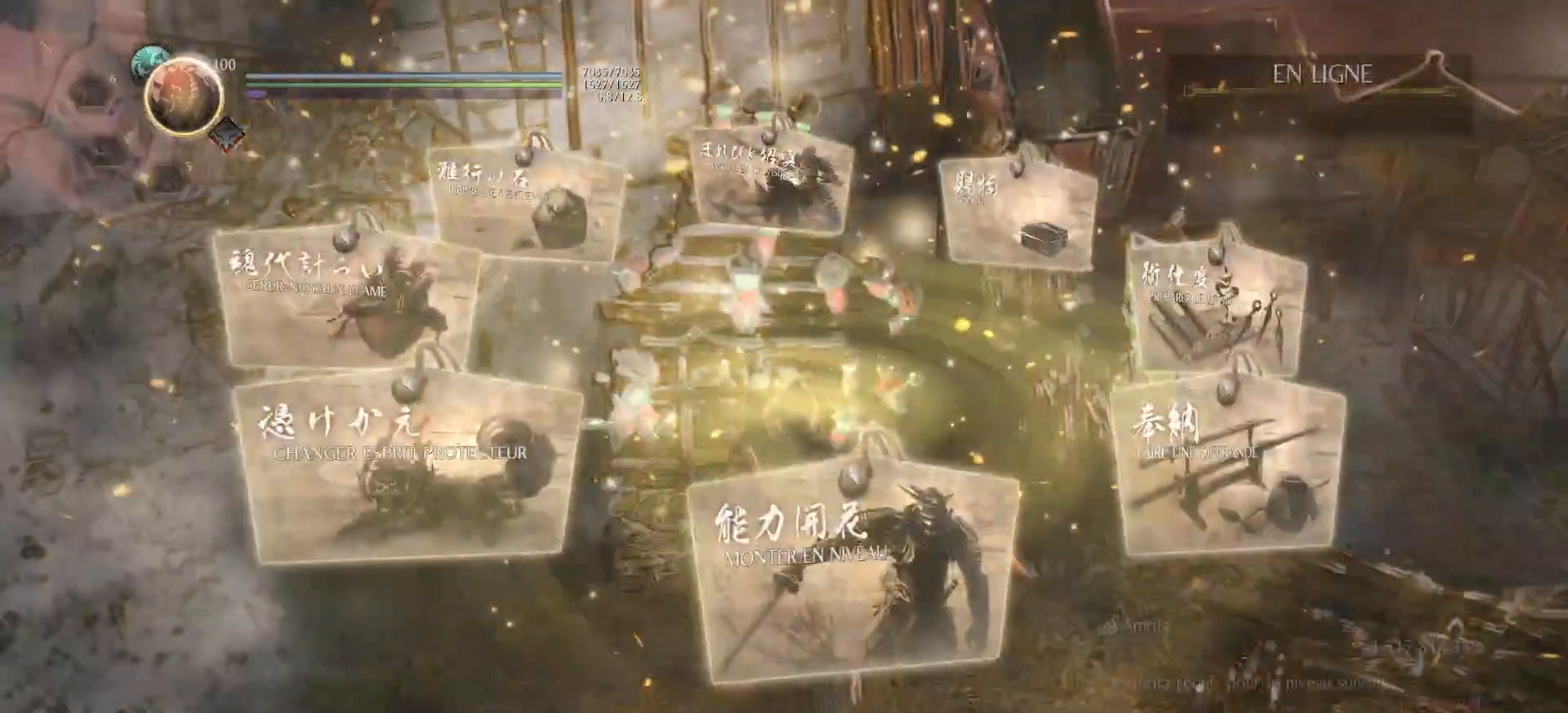
{"buttons": [], "left_stick": "center", "right_stick": "center", "events": []}
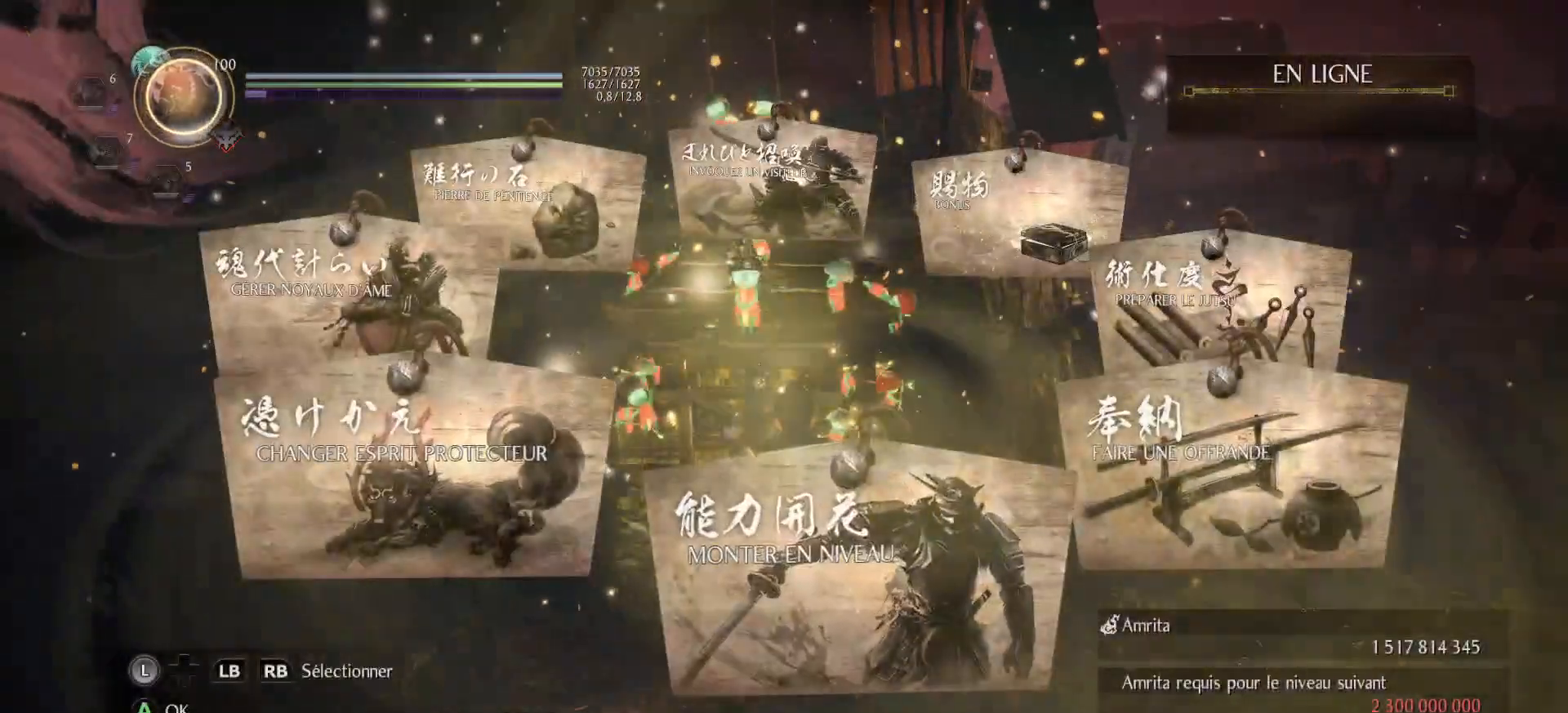
{"buttons": [], "left_stick": "center", "right_stick": "center", "events": [[200, "B", "down"], [283, "B", "up"]]}
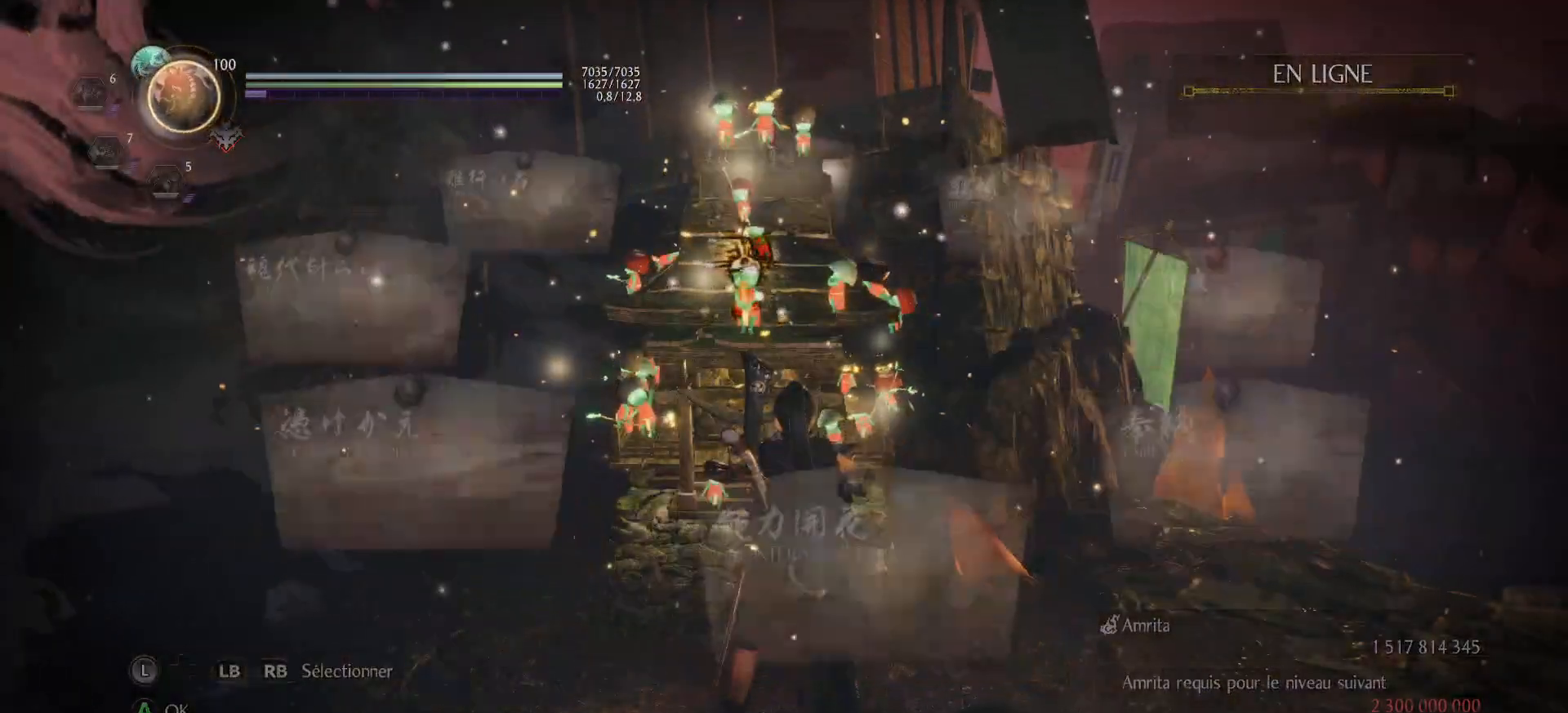
{"buttons": [], "left_stick": "center", "right_stick": "down-right", "events": [[150, "right_stick", "down-right"], [300, "right_stick", "center"], [483, "right_stick", "down-right"]]}
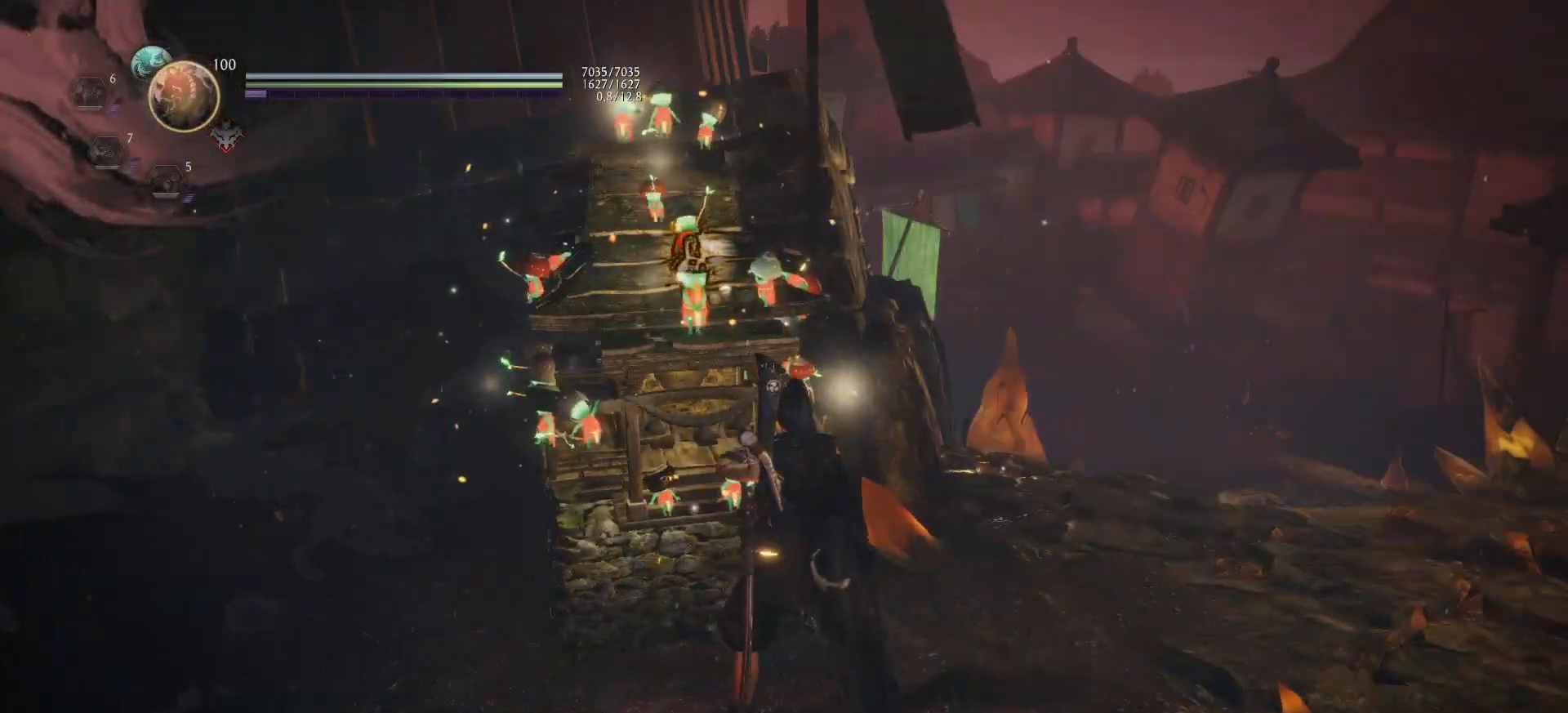
{"buttons": ["A"], "left_stick": "up-right", "right_stick": "right", "events": [[83, "left_stick", "right"], [167, "left_stick", "up-right"], [200, "right_stick", "center"], [350, "right_stick", "right"], [417, "A", "down"]]}
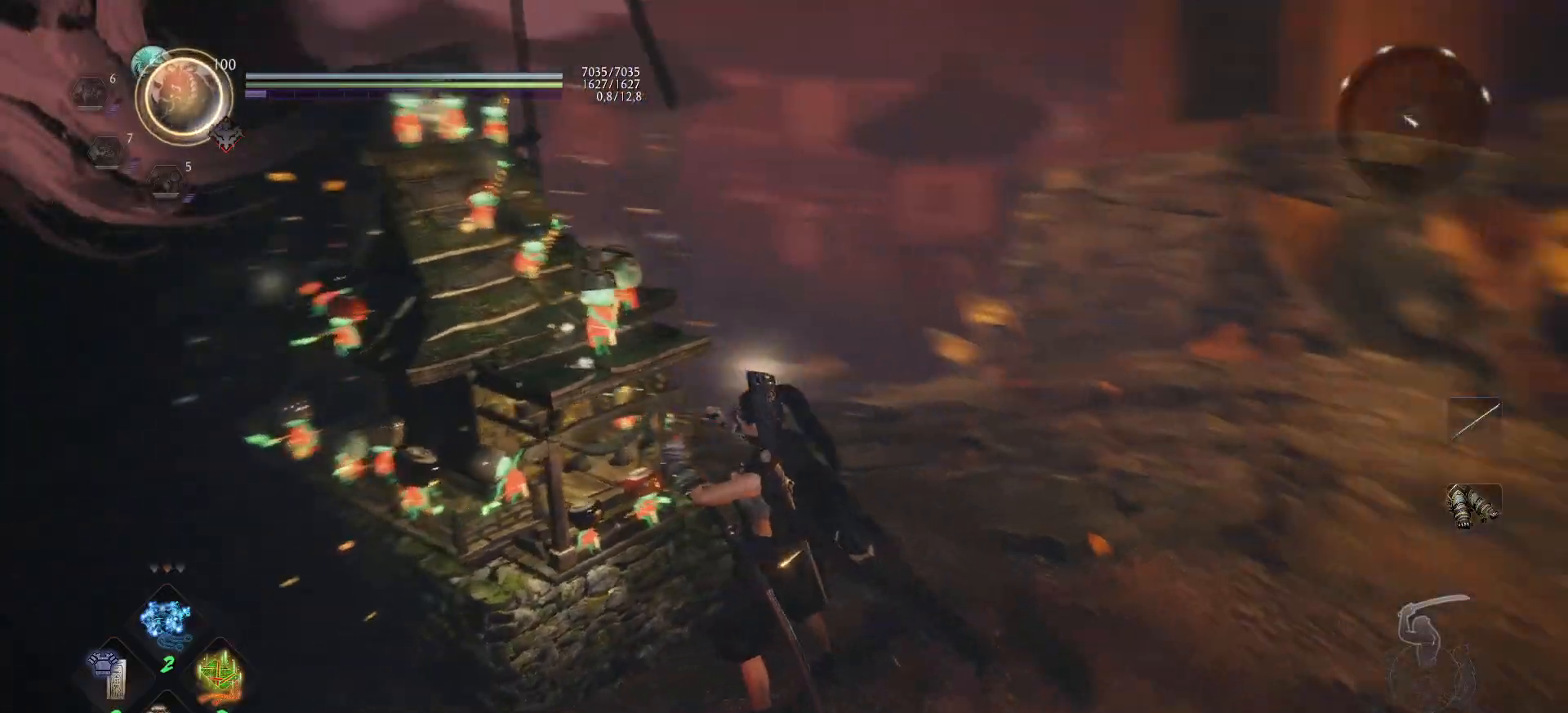
{"buttons": ["A"], "left_stick": "up-right", "right_stick": "down-left", "events": [[33, "right_stick", "center"], [317, "right_stick", "down-left"]]}
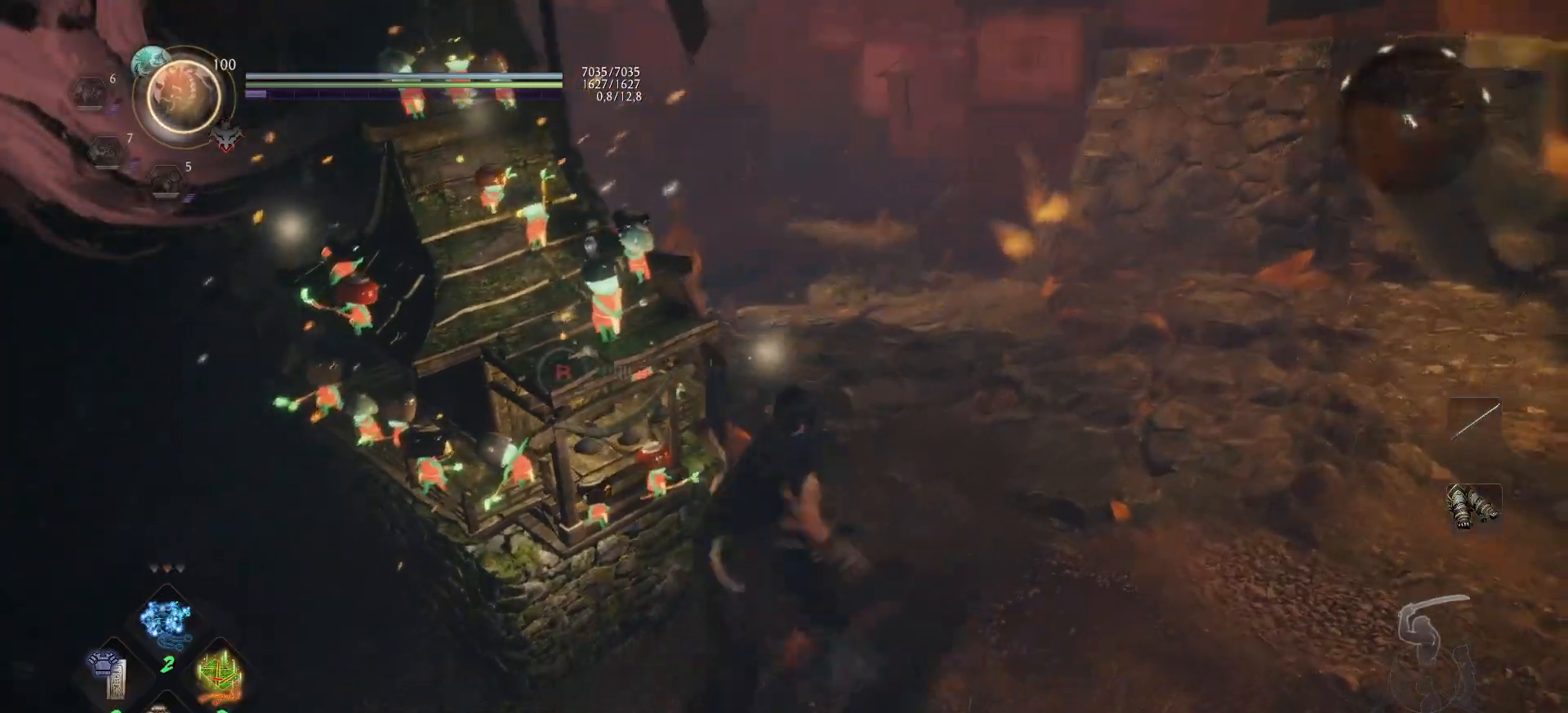
{"buttons": [], "left_stick": "up-right", "right_stick": "right", "events": [[17, "right_stick", "center"], [183, "right_stick", "right"], [350, "A", "up"]]}
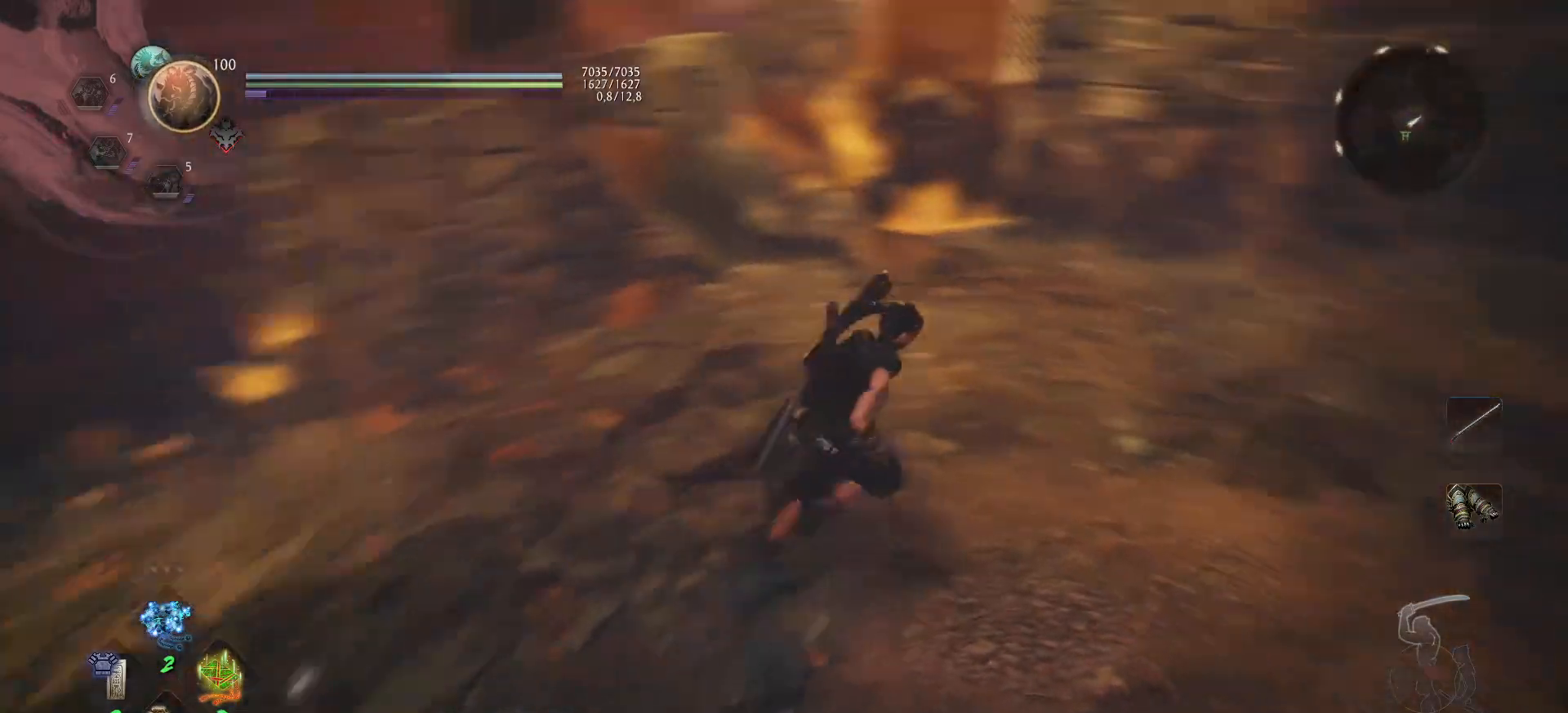
{"buttons": ["A"], "left_stick": "up", "right_stick": "up-left", "events": [[133, "A", "down"], [183, "right_stick", "up-right"], [417, "left_stick", "up"], [500, "right_stick", "up-left"]]}
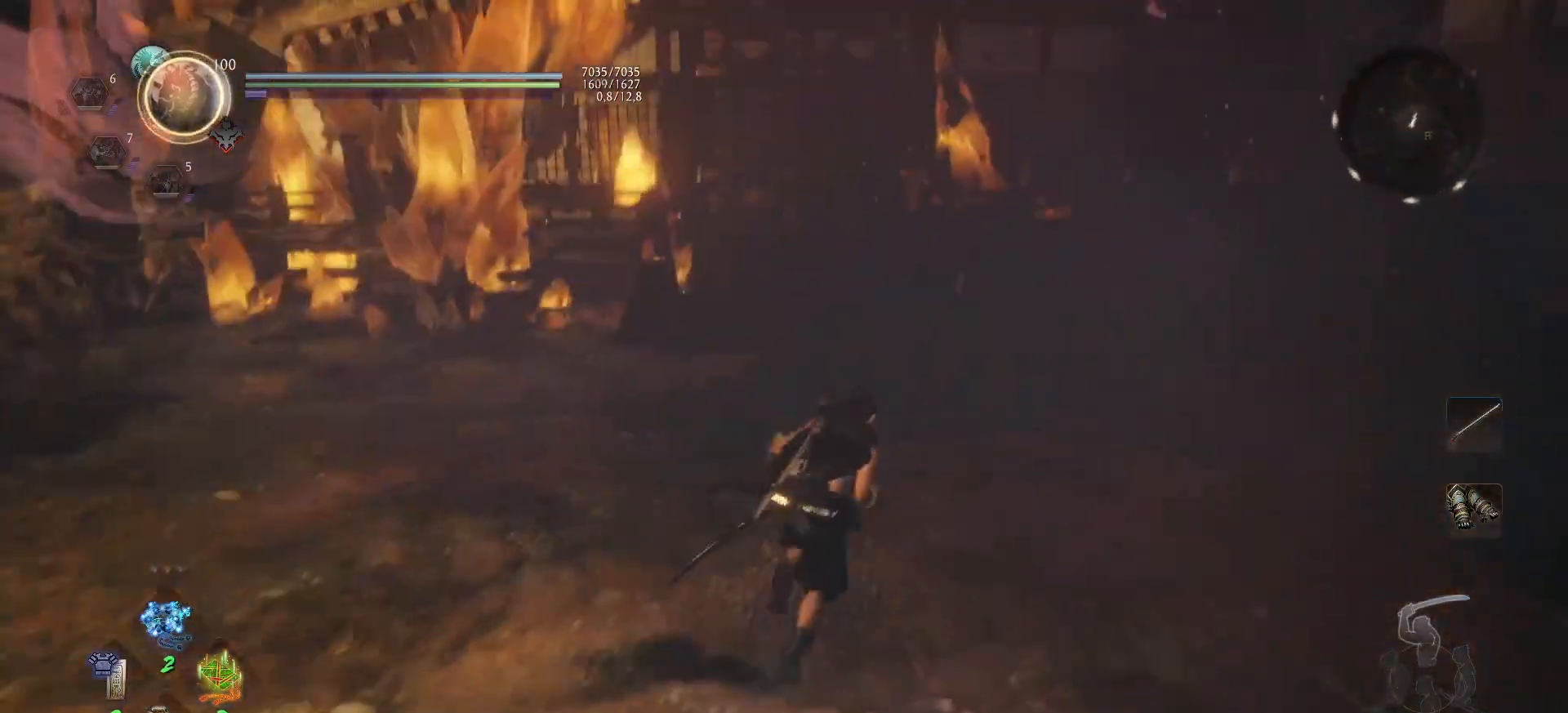
{"buttons": ["A"], "left_stick": "up", "right_stick": "left", "events": [[50, "right_stick", "center"], [433, "right_stick", "left"]]}
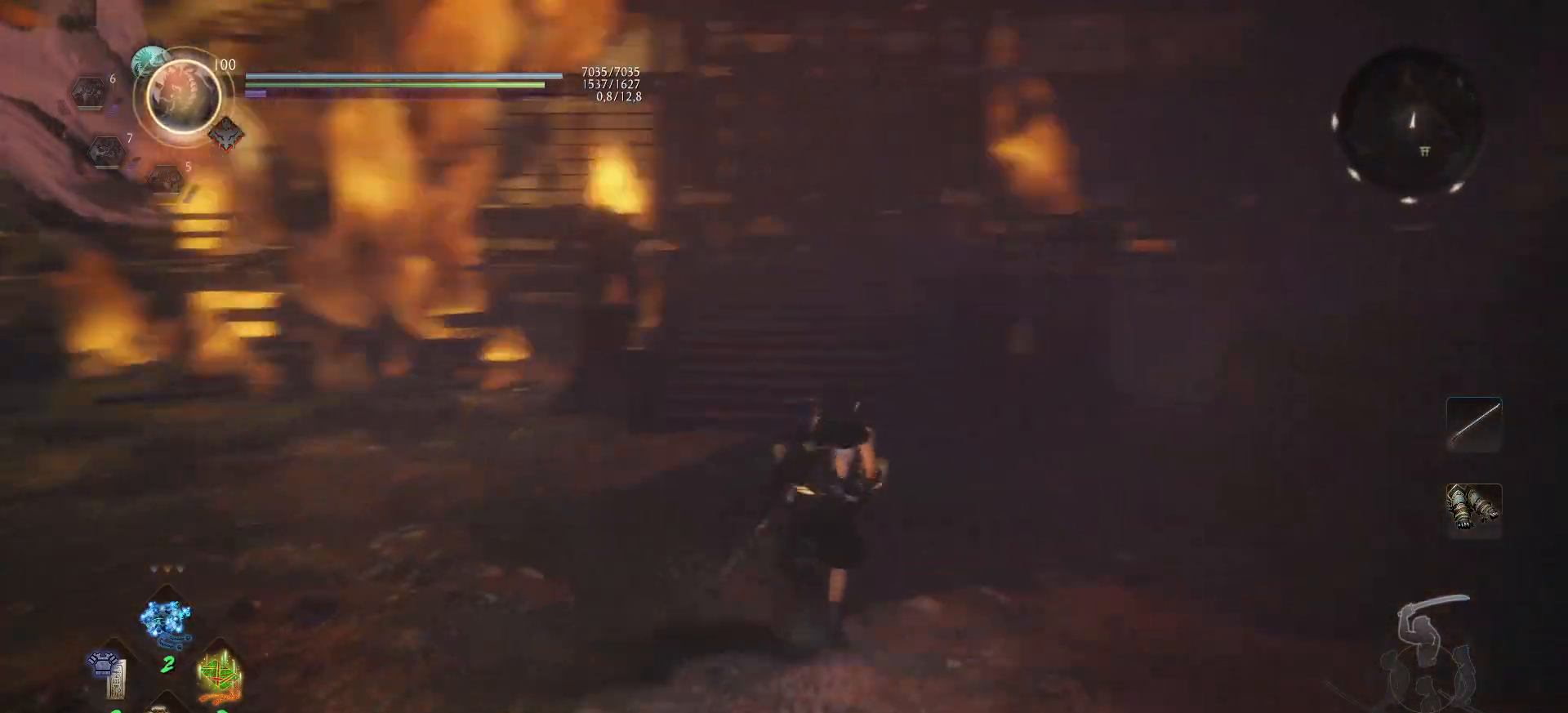
{"buttons": ["A"], "left_stick": "up-left", "right_stick": "center", "events": [[17, "left_stick", "up-left"], [50, "A", "up"], [233, "A", "down"], [483, "right_stick", "center"]]}
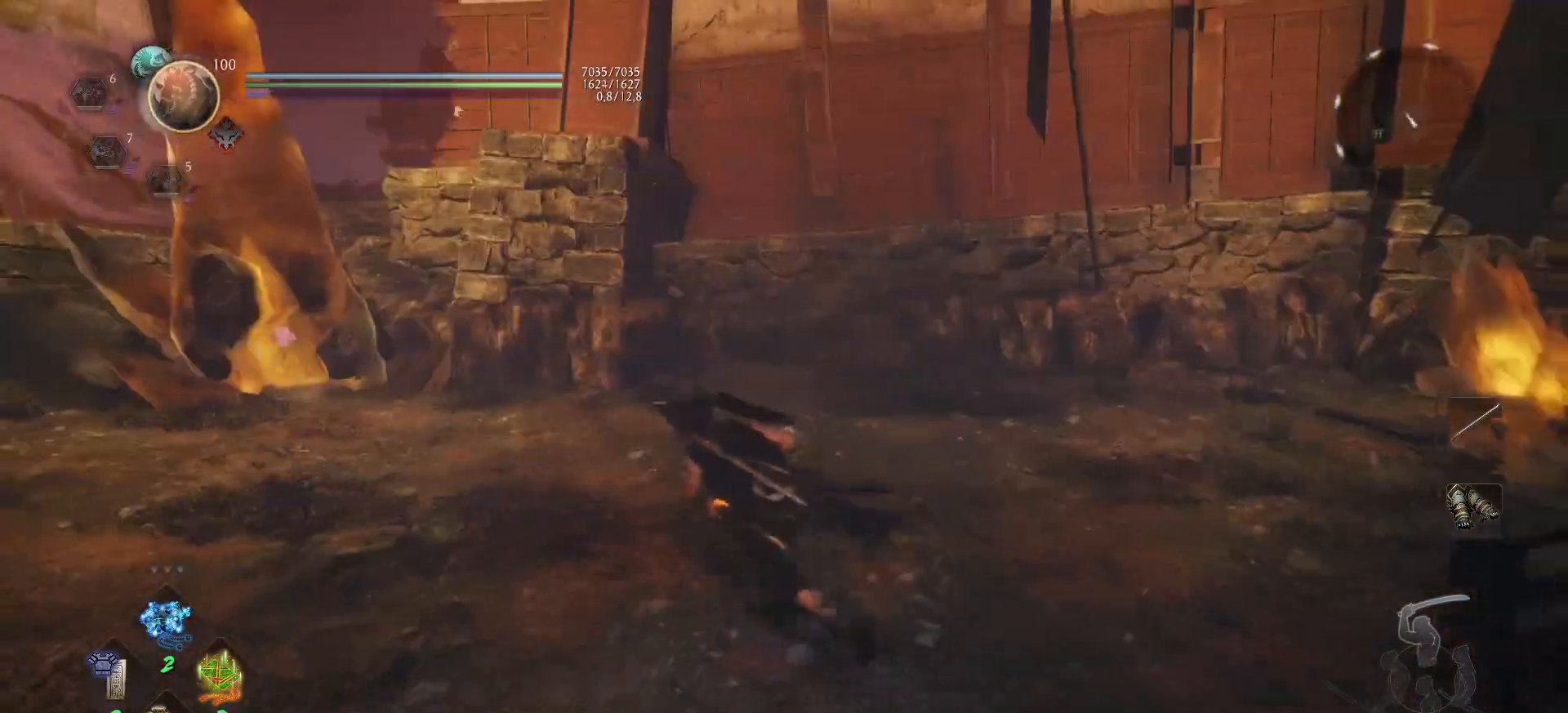
{"buttons": ["A"], "left_stick": "up-left", "right_stick": "left", "events": [[217, "right_stick", "left"]]}
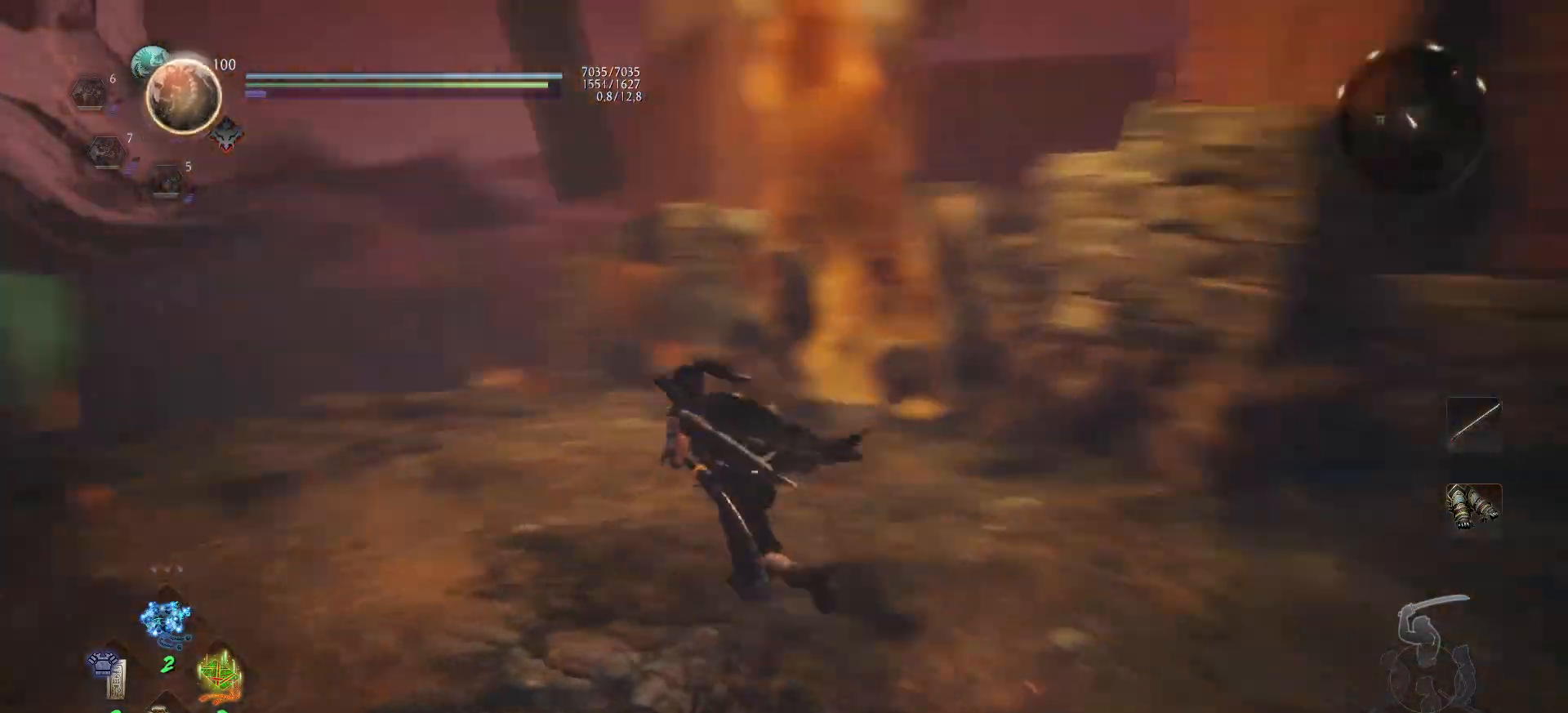
{"buttons": ["SELECT"], "left_stick": "center", "right_stick": "center", "events": [[233, "right_stick", "center"], [300, "A", "up"], [333, "left_stick", "center"], [467, "SELECT", "down"]]}
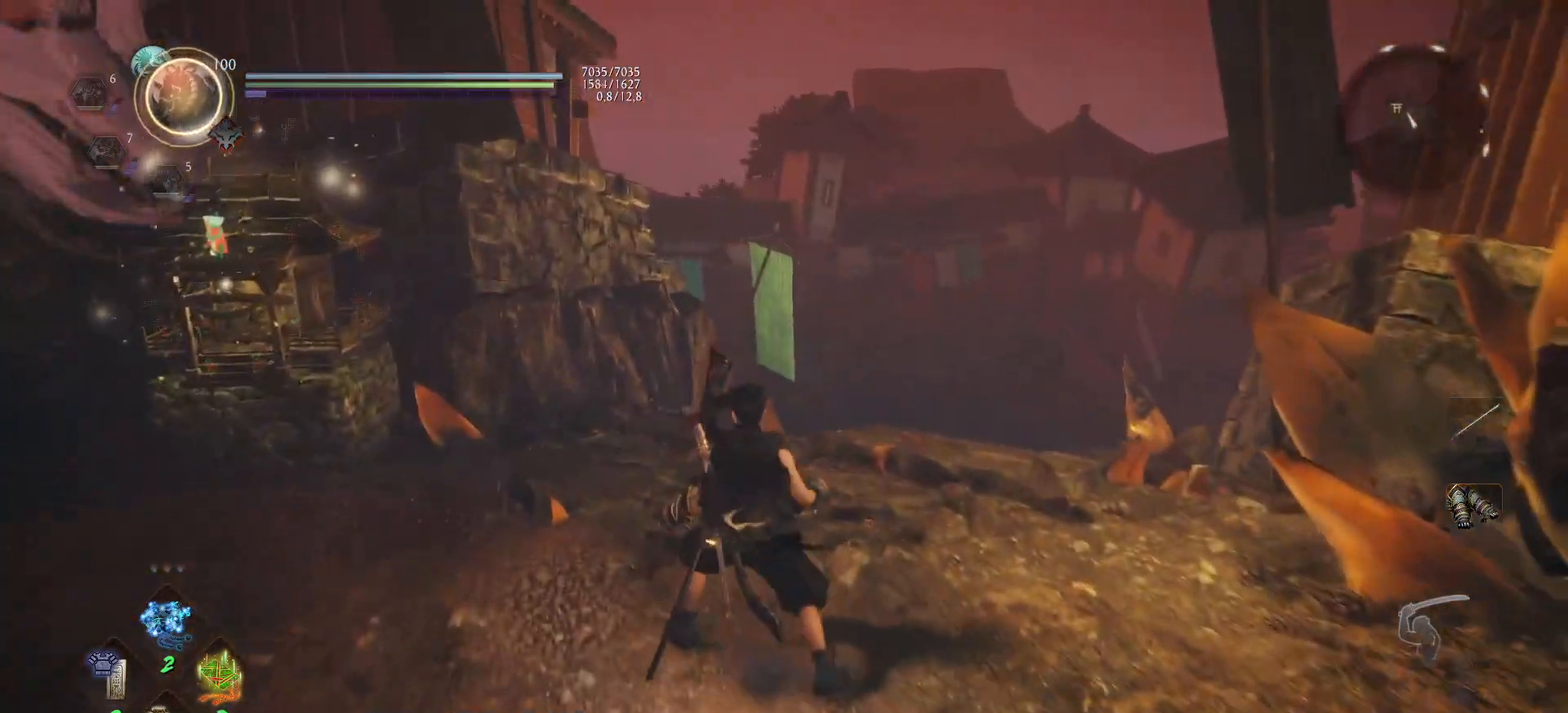
{"buttons": [], "left_stick": "center", "right_stick": "center", "events": [[167, "SELECT", "up"]]}
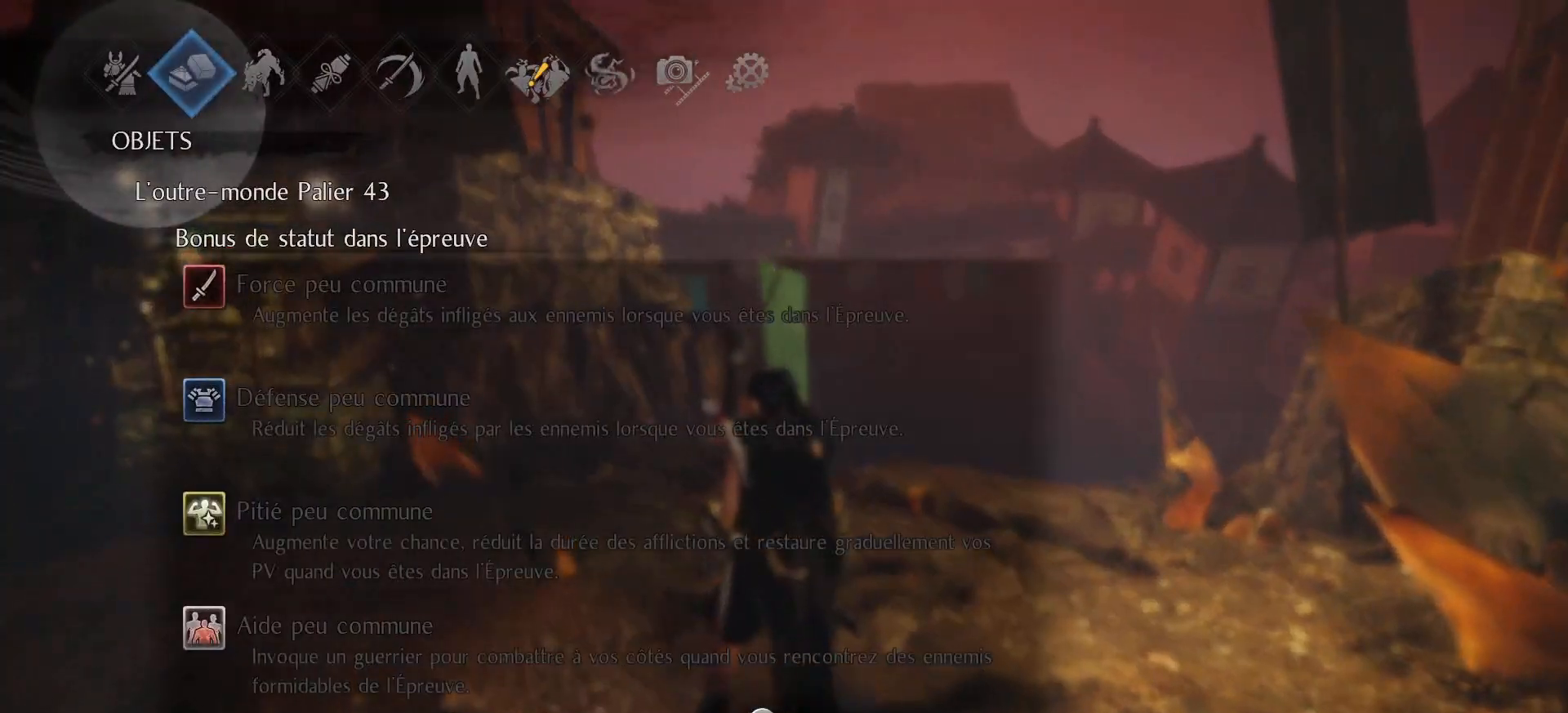
{"buttons": [], "left_stick": "up", "right_stick": "down-right", "events": [[83, "B", "down"], [167, "B", "up"], [217, "left_stick", "up"], [350, "right_stick", "down-right"]]}
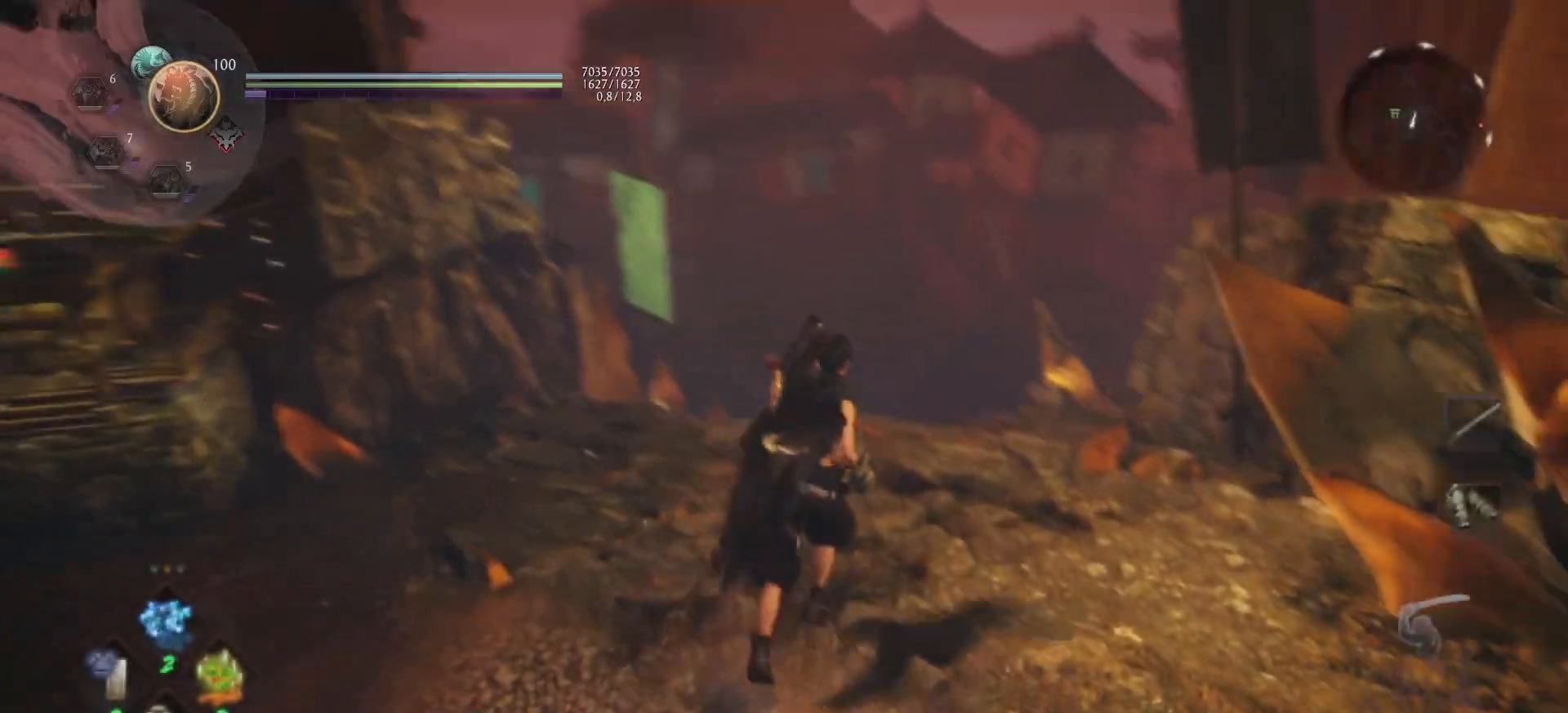
{"buttons": ["A"], "left_stick": "up", "right_stick": "center", "events": [[17, "A", "down"], [50, "right_stick", "center"], [267, "right_stick", "down-left"], [450, "right_stick", "center"]]}
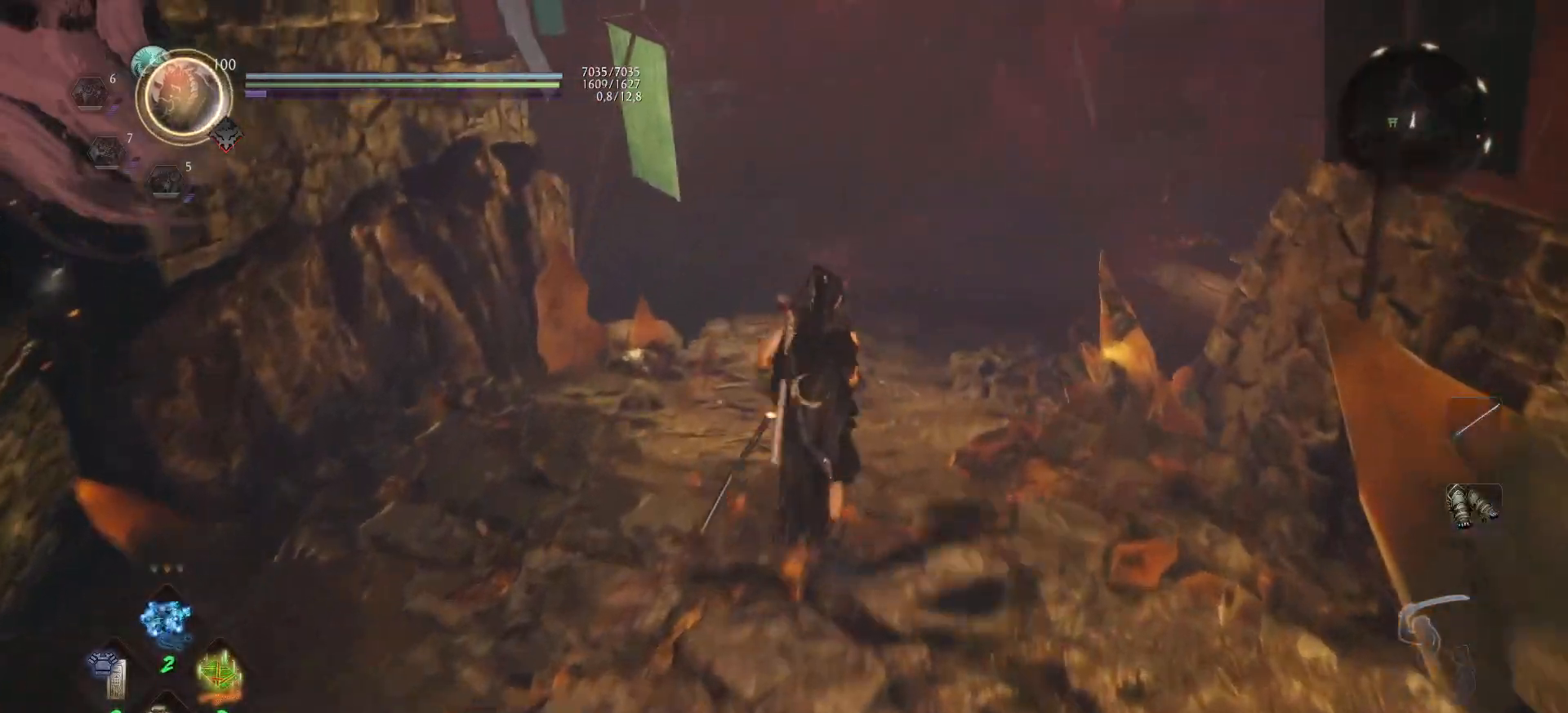
{"buttons": ["A"], "left_stick": "up", "right_stick": "center", "events": []}
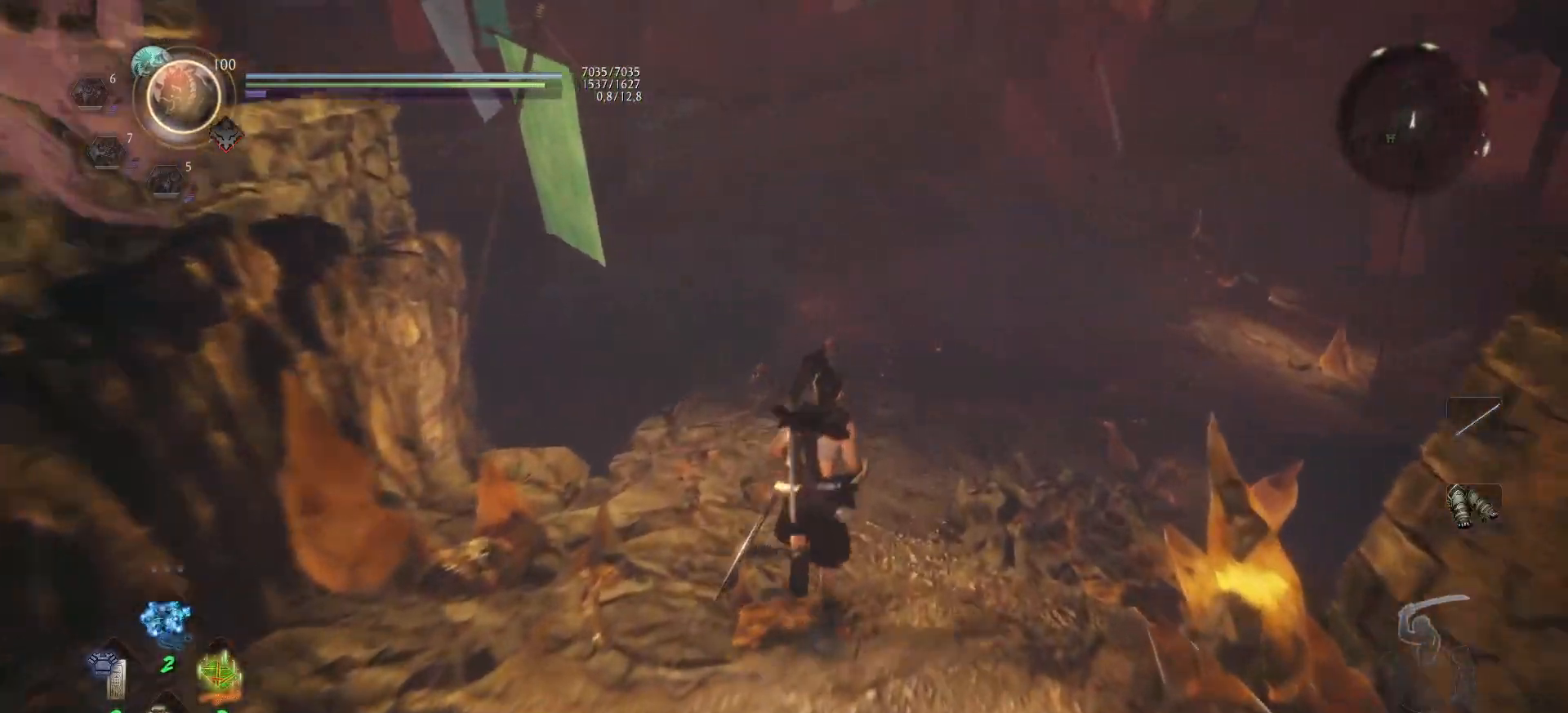
{"buttons": ["A"], "left_stick": "up", "right_stick": "center", "events": [[133, "right_stick", "up"], [250, "right_stick", "up-left"], [350, "right_stick", "center"]]}
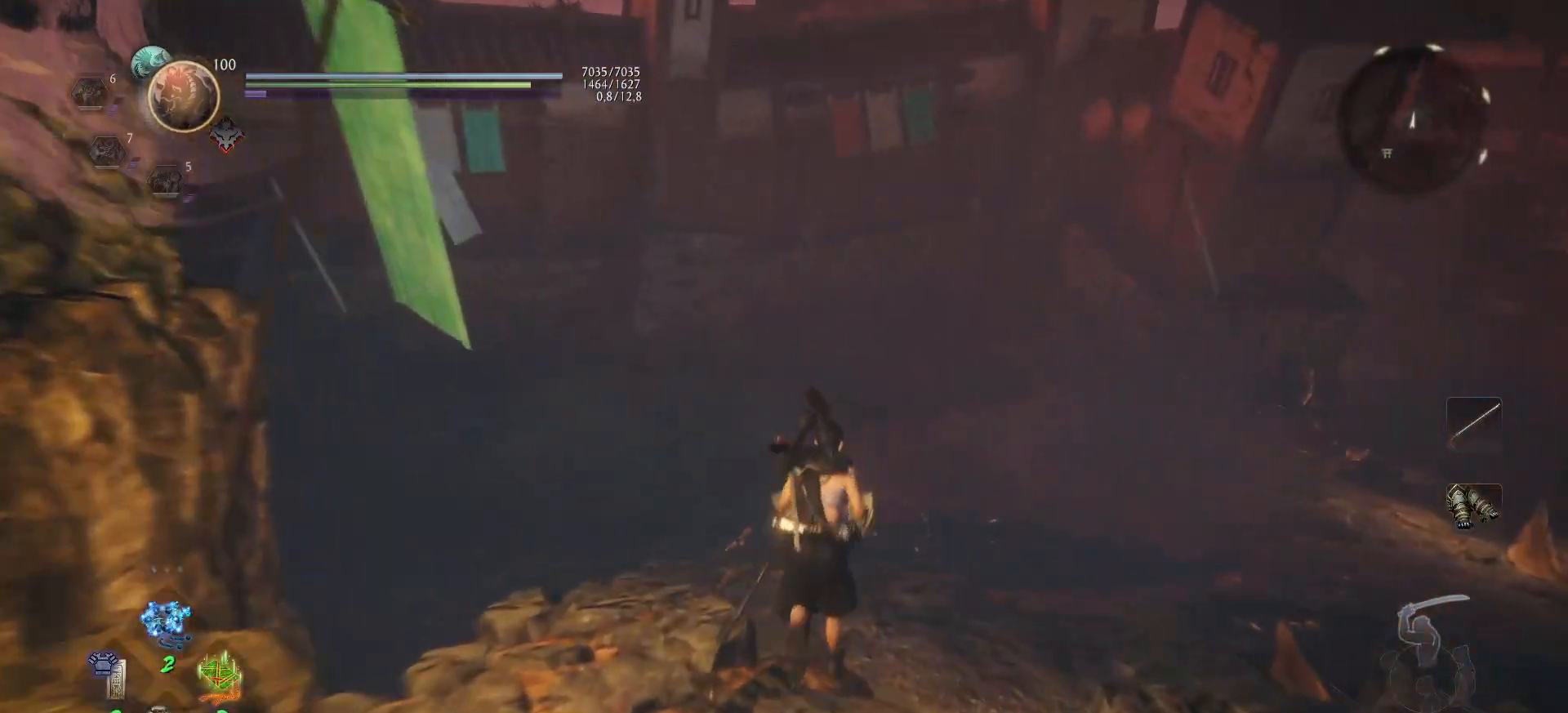
{"buttons": ["A"], "left_stick": "up", "right_stick": "left", "events": [[100, "right_stick", "left"], [300, "right_stick", "up-left"], [417, "right_stick", "center"], [500, "right_stick", "left"]]}